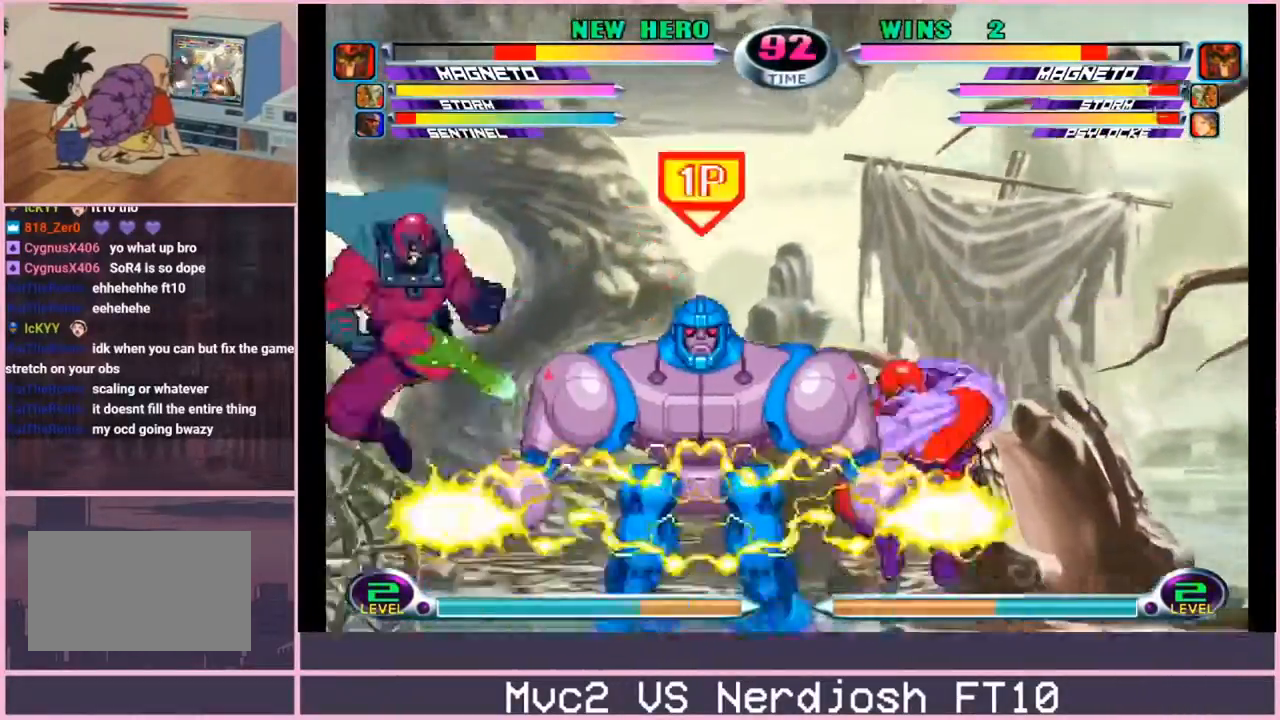
Gameplay with a controller (arcade stick); each line is a JSON object with the inputs held at the frame after it. "events" lists button and stick changes between this image and that frame as [ms after this image, input, new state], when the widget could be followed in between. Not read: L3 R3.
{"buttons": [], "left_stick": "down-right", "events": [[16, "R2", "down"], [83, "R2", "up"]]}
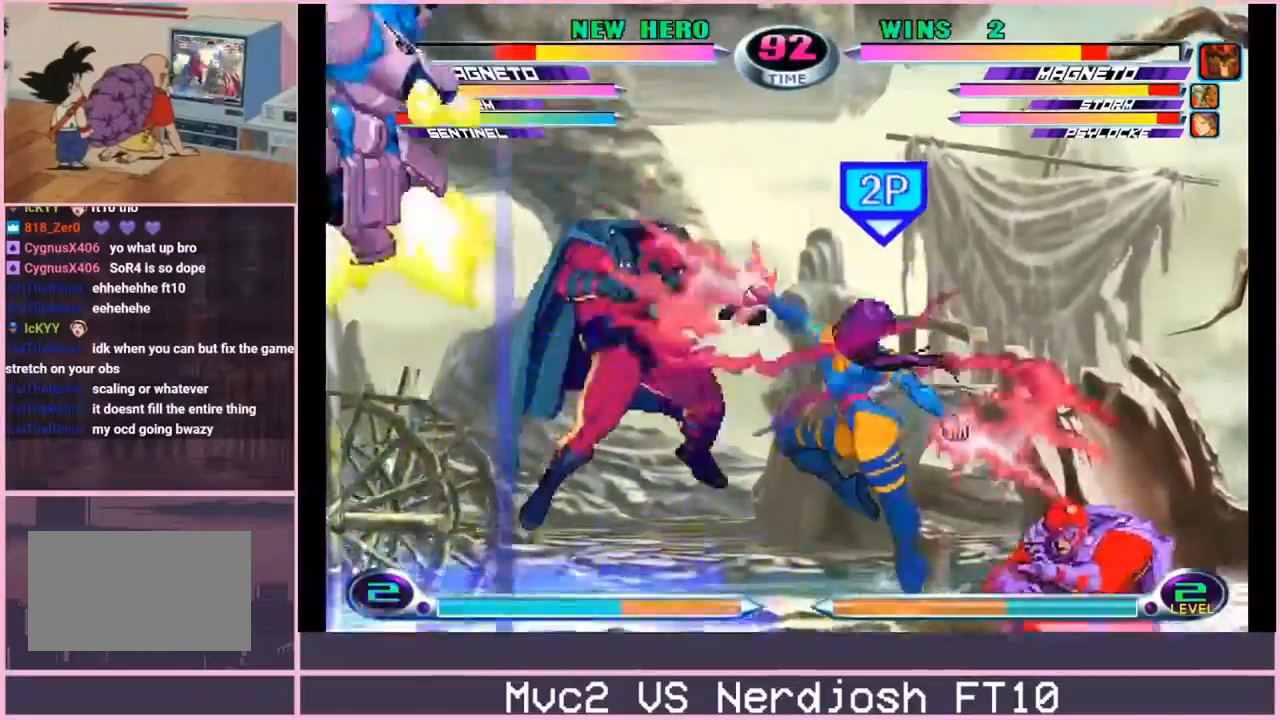
{"buttons": [], "left_stick": "left", "events": [[134, "left_stick", "center"], [334, "left_stick", "left"], [417, "left_stick", "center"], [467, "left_stick", "left"]]}
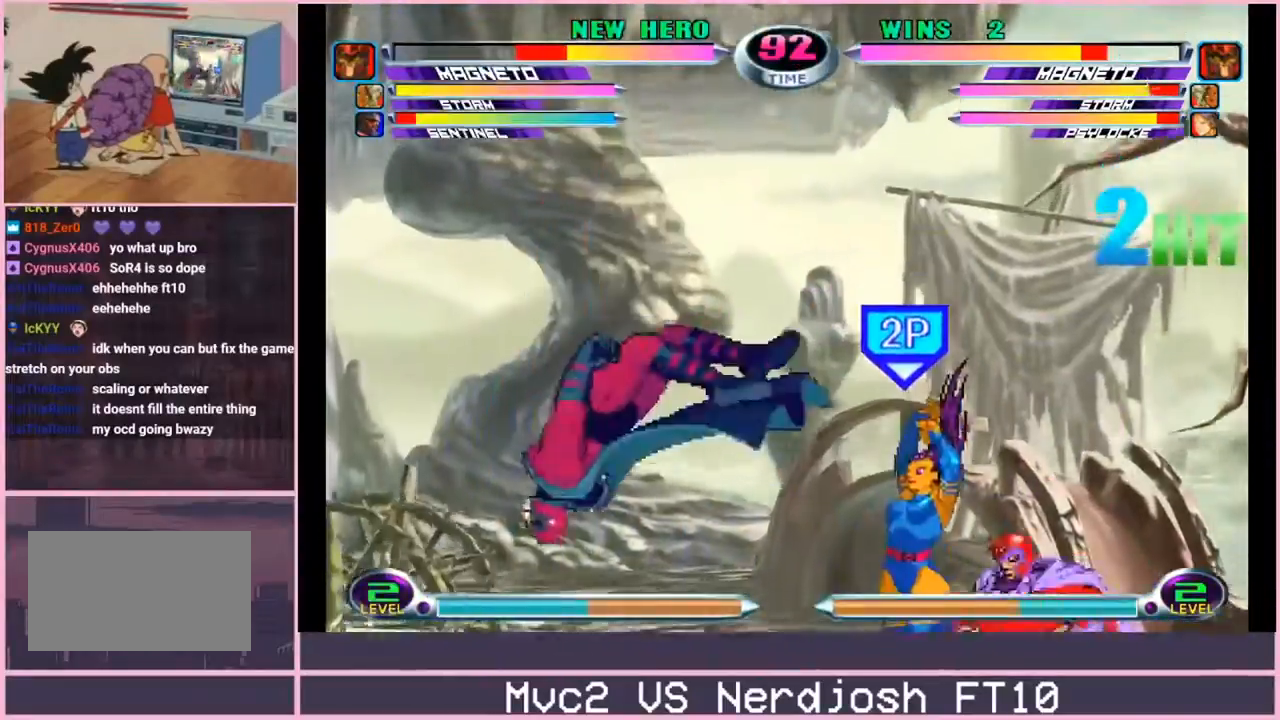
{"buttons": [], "left_stick": "center", "events": [[33, "CROSS", "down"], [33, "left_stick", "down"], [116, "CROSS", "up"], [133, "CIRCLE", "down"], [200, "CIRCLE", "up"], [400, "left_stick", "center"]]}
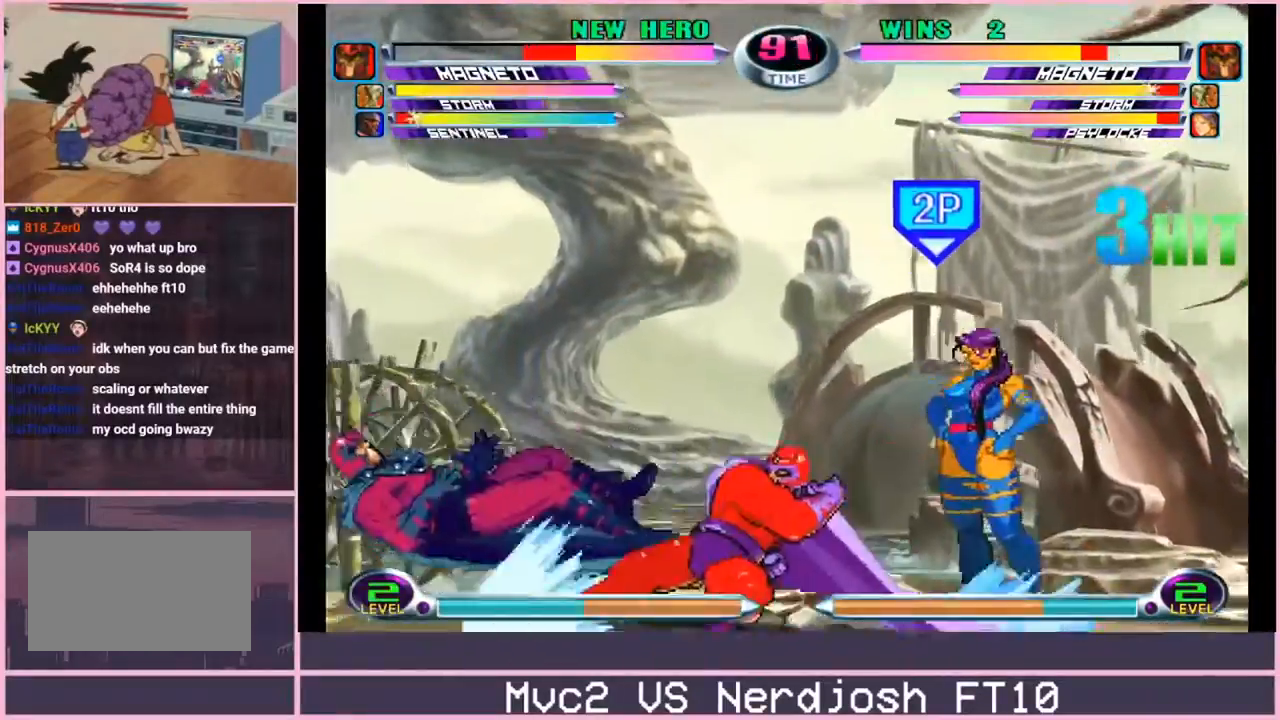
{"buttons": [], "left_stick": "down-left", "events": [[50, "left_stick", "down"], [200, "left_stick", "up"], [267, "CIRCLE", "down"], [317, "CIRCLE", "up"], [334, "left_stick", "center"], [384, "left_stick", "down-left"], [434, "SQUARE", "down"], [434, "TRIANGLE", "down"], [467, "SQUARE", "up"], [484, "TRIANGLE", "up"]]}
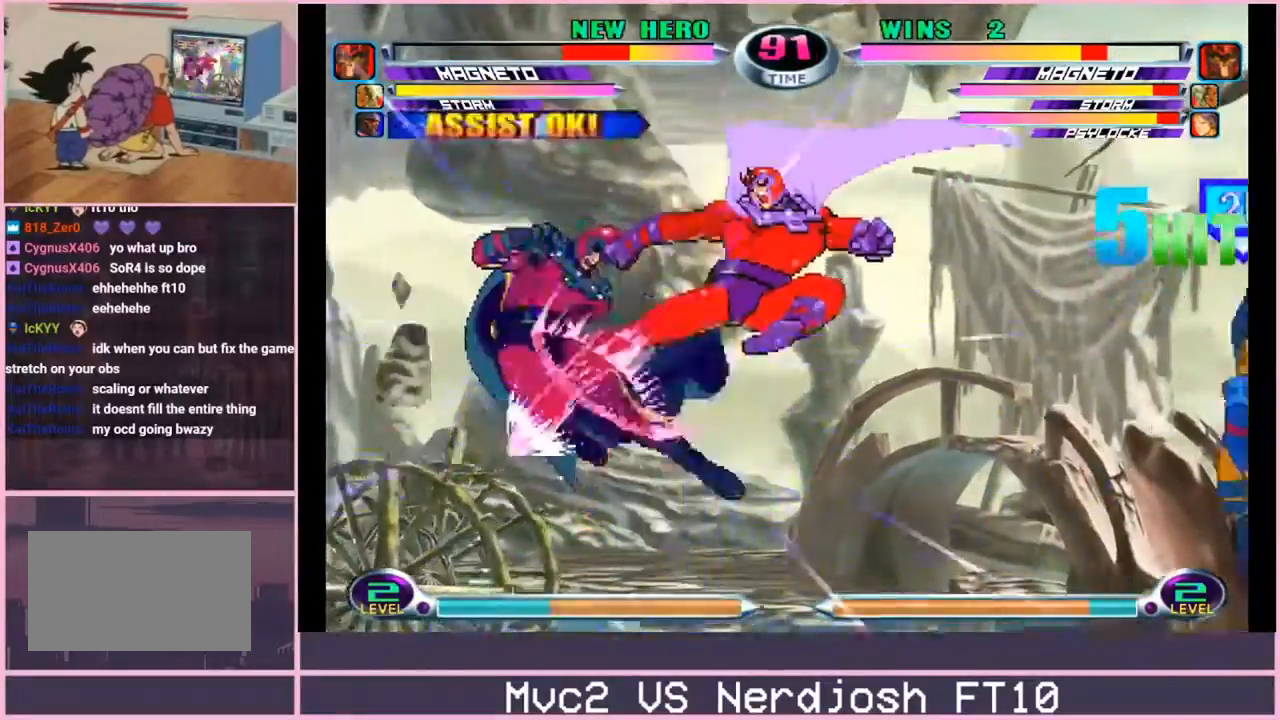
{"buttons": [], "left_stick": "center"}